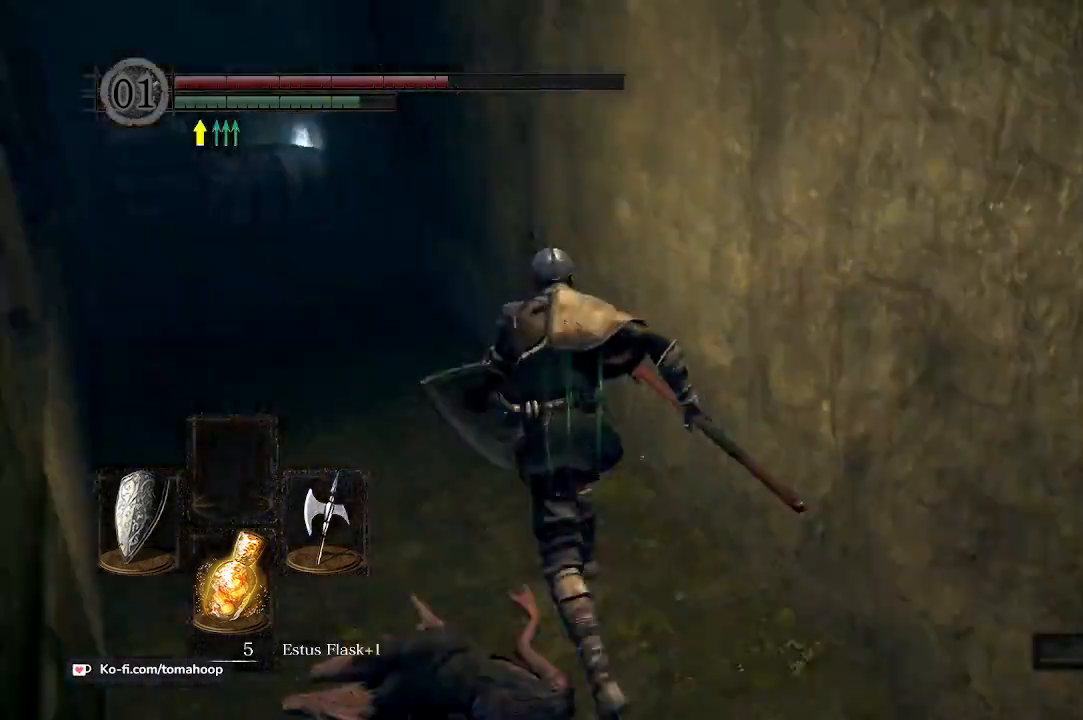
Gameplay with a controller (Xbox layout); each line is a JSON object with the inputs held at the frame after it. "events" lists button and stick changes between this image and that frame as [ms after this image, input, new state], when the widget could be followed in between.
{"buttons": ["B"], "left_stick": "up-left", "right_stick": "center", "events": []}
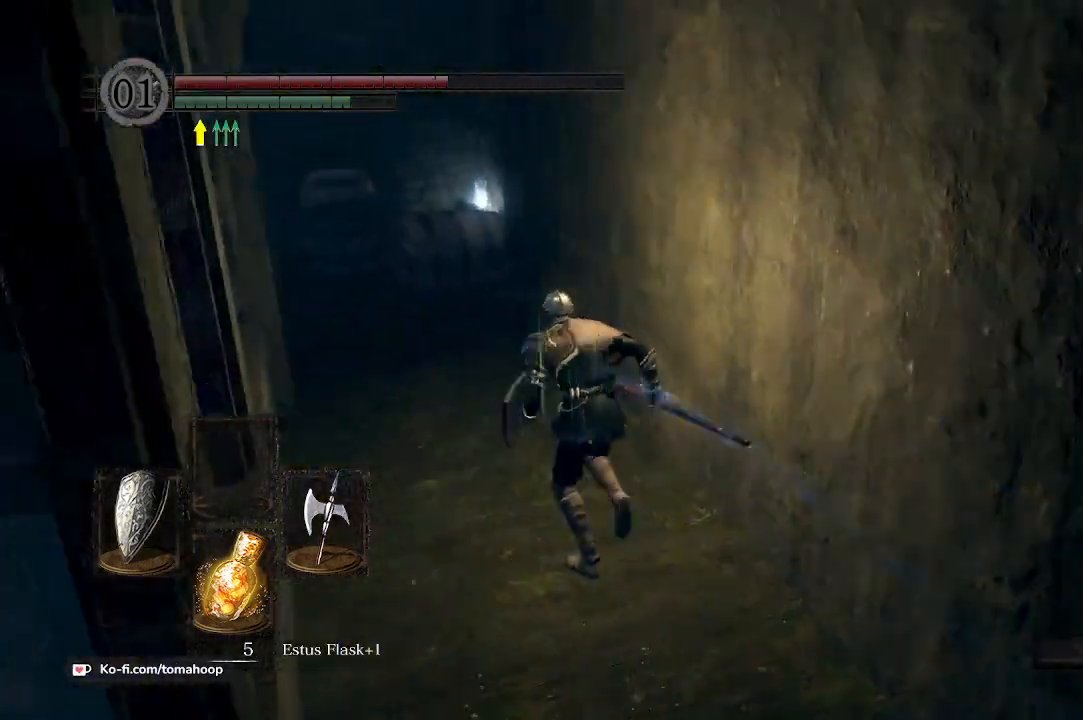
{"buttons": [], "left_stick": "up-left", "right_stick": "center", "events": [[300, "B", "up"], [367, "B", "down"], [467, "B", "up"]]}
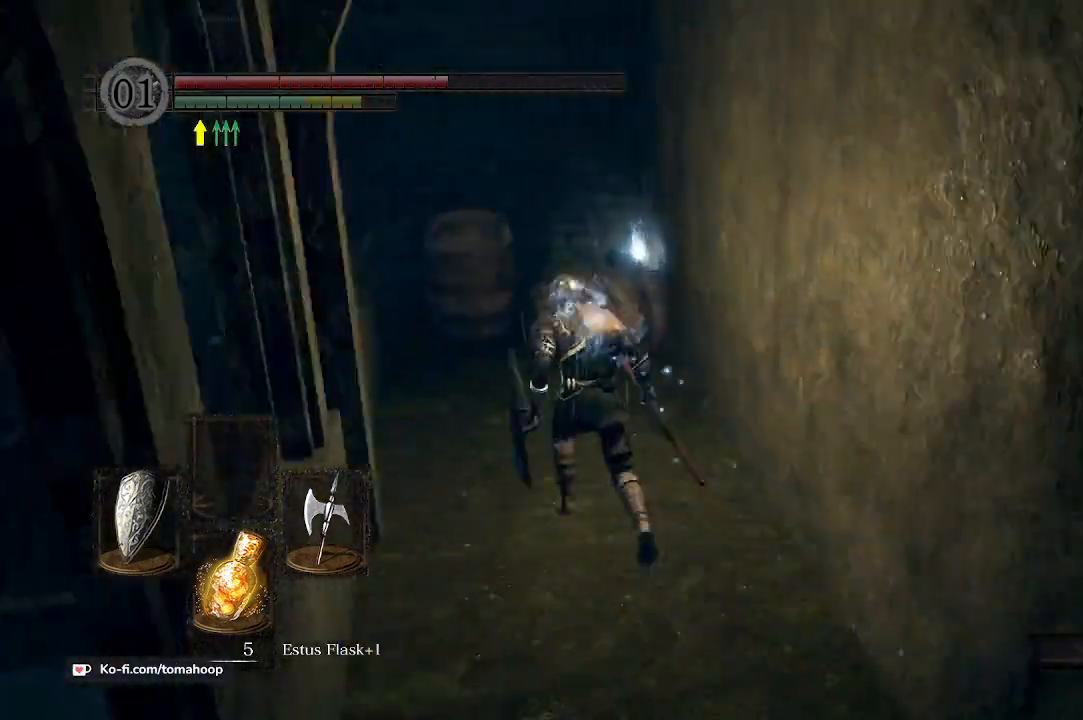
{"buttons": [], "left_stick": "up-right", "right_stick": "right", "events": [[167, "left_stick", "up"], [233, "right_stick", "down-right"], [333, "left_stick", "up-right"], [500, "right_stick", "right"]]}
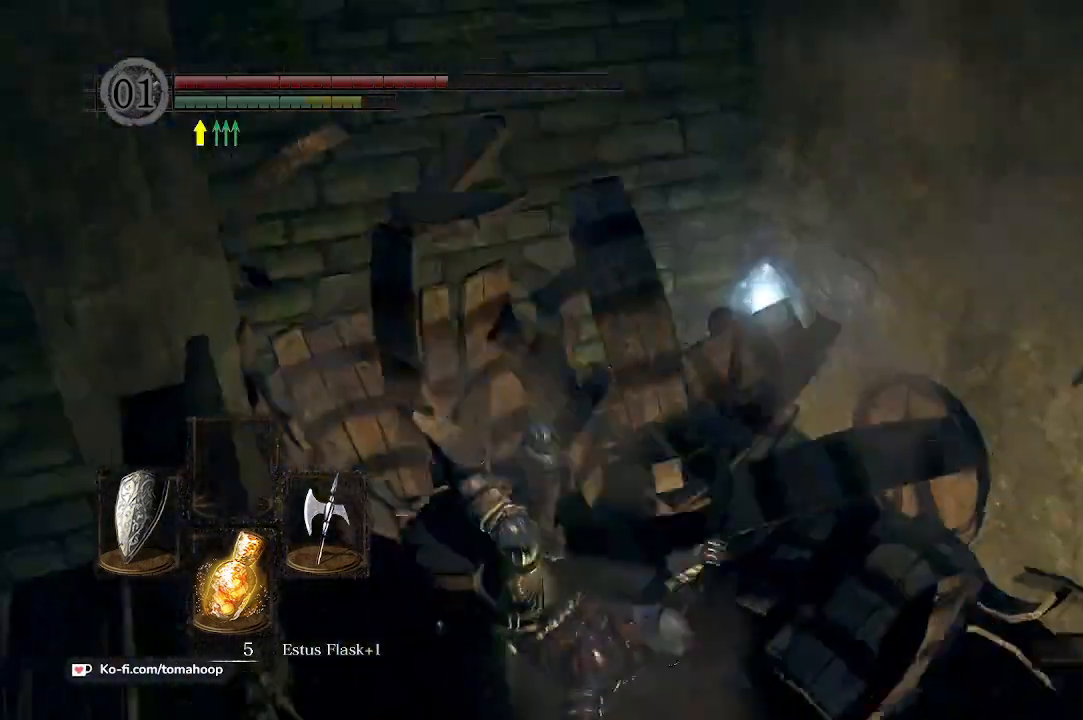
{"buttons": [], "left_stick": "up-right", "right_stick": "center", "events": [[500, "right_stick", "center"]]}
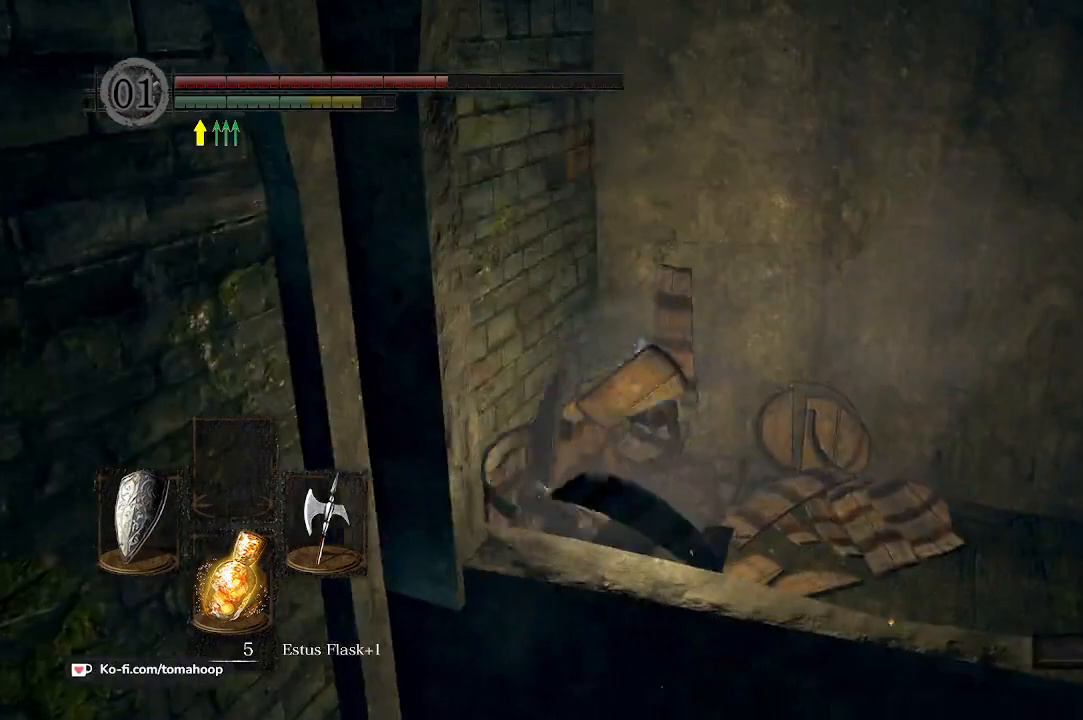
{"buttons": [], "left_stick": "up-right", "right_stick": "center", "events": [[67, "A", "down"], [133, "A", "up"], [200, "A", "down"], [267, "A", "up"], [300, "A", "down"], [367, "A", "up"], [400, "A", "down"], [467, "A", "up"]]}
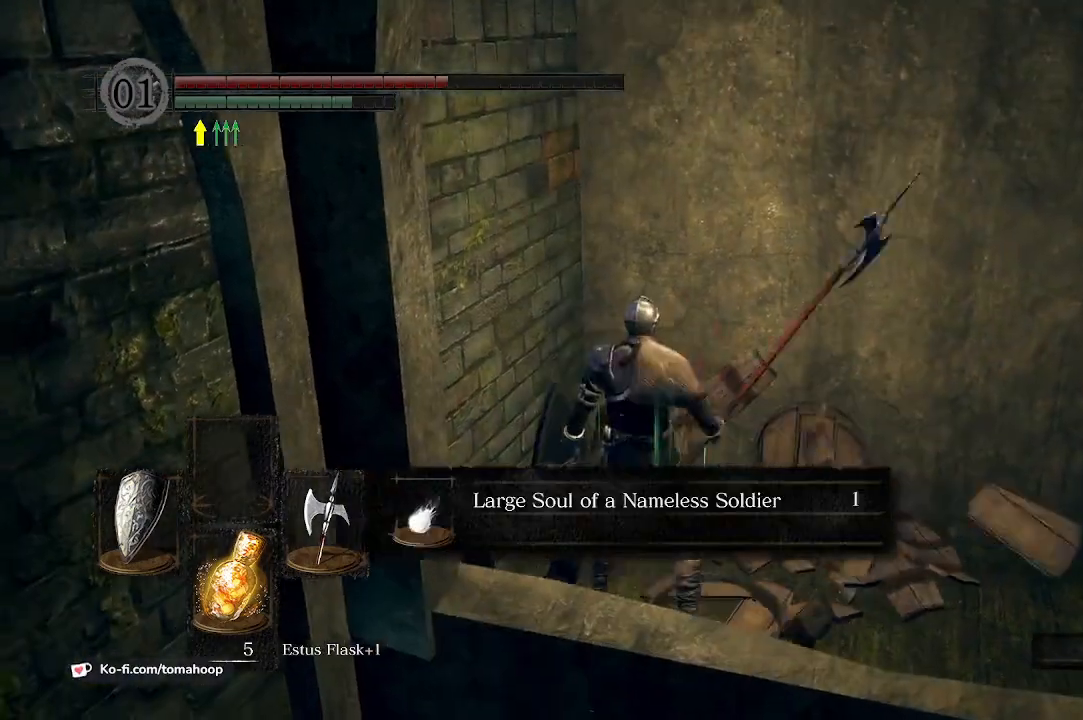
{"buttons": [], "left_stick": "down", "right_stick": "center", "events": [[33, "A", "down"], [67, "A", "up"], [133, "A", "down"], [167, "left_stick", "right"], [200, "A", "up"], [233, "A", "down"], [267, "A", "up"], [333, "A", "down"], [333, "left_stick", "down"], [400, "A", "up"], [467, "A", "down"], [500, "A", "up"]]}
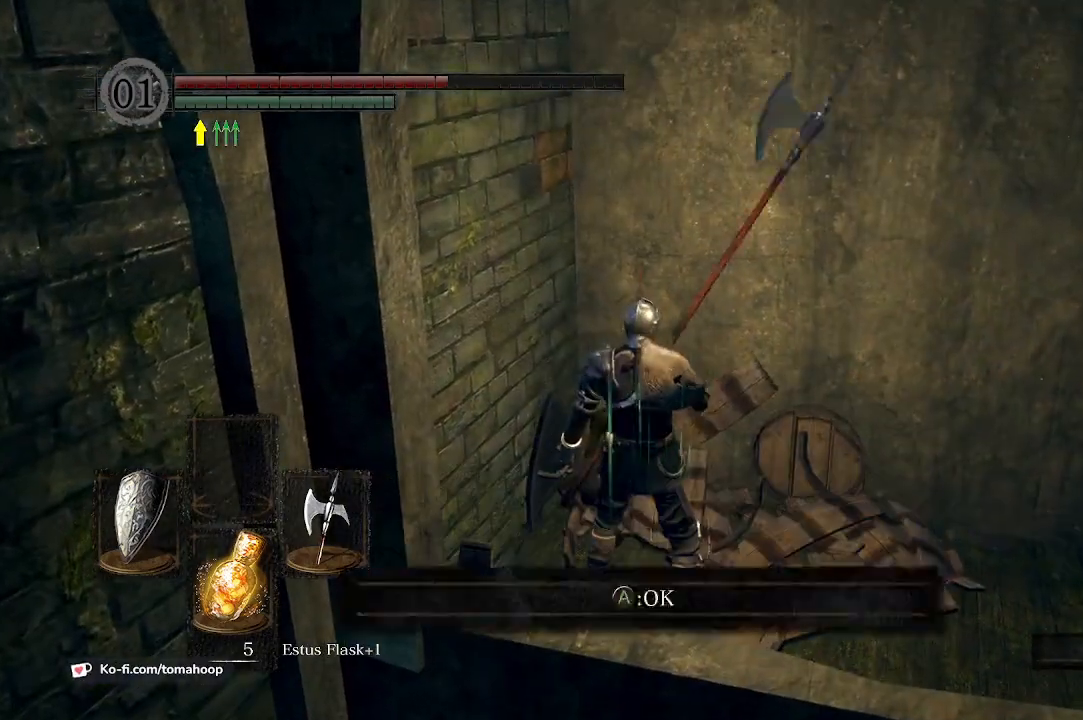
{"buttons": [], "left_stick": "right", "right_stick": "right", "events": [[67, "left_stick", "center"], [100, "A", "down"], [167, "A", "up"], [200, "left_stick", "right"], [233, "A", "down"], [300, "A", "up"], [500, "right_stick", "right"]]}
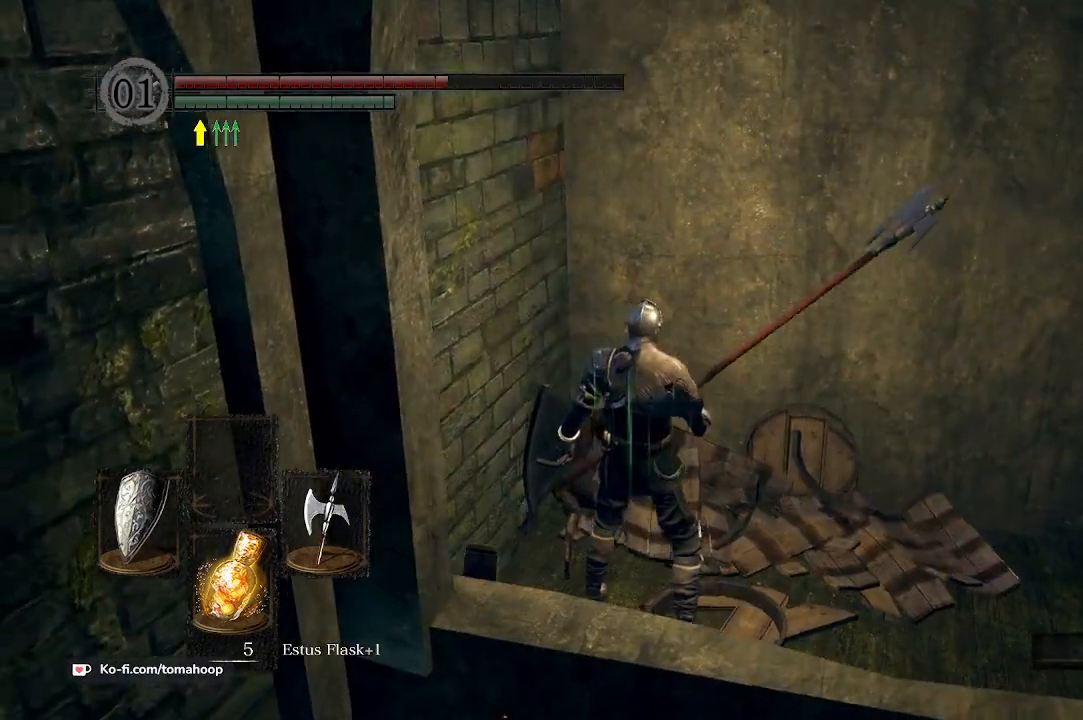
{"buttons": ["B"], "left_stick": "up-right", "right_stick": "center", "events": [[133, "B", "down"], [300, "left_stick", "up-right"], [433, "right_stick", "center"]]}
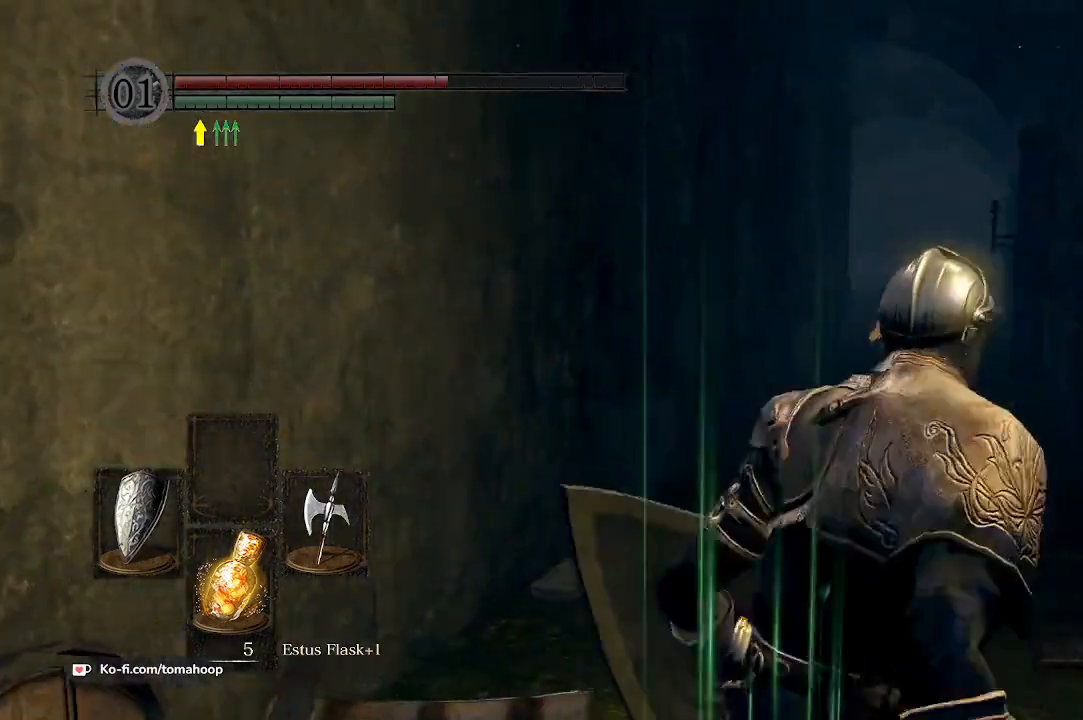
{"buttons": ["B"], "left_stick": "up", "right_stick": "center", "events": [[100, "left_stick", "up"], [100, "right_stick", "down-right"], [400, "right_stick", "center"]]}
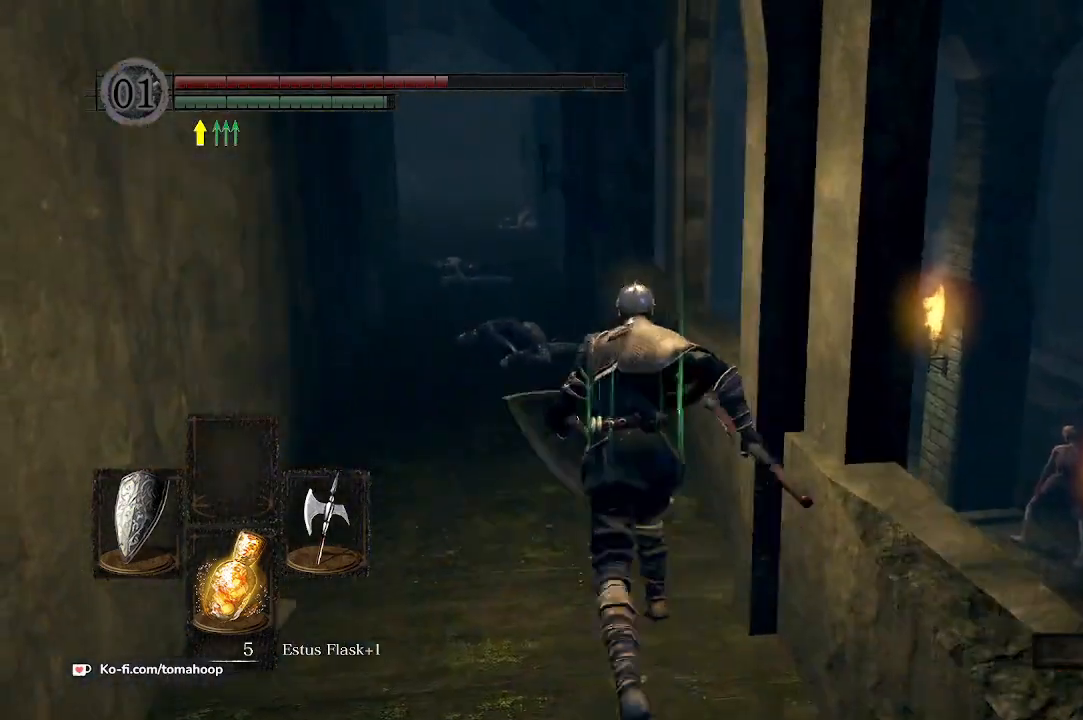
{"buttons": ["B"], "left_stick": "up", "right_stick": "center", "events": [[33, "left_stick", "up-left"], [100, "right_stick", "down-left"], [233, "left_stick", "up"], [233, "right_stick", "center"]]}
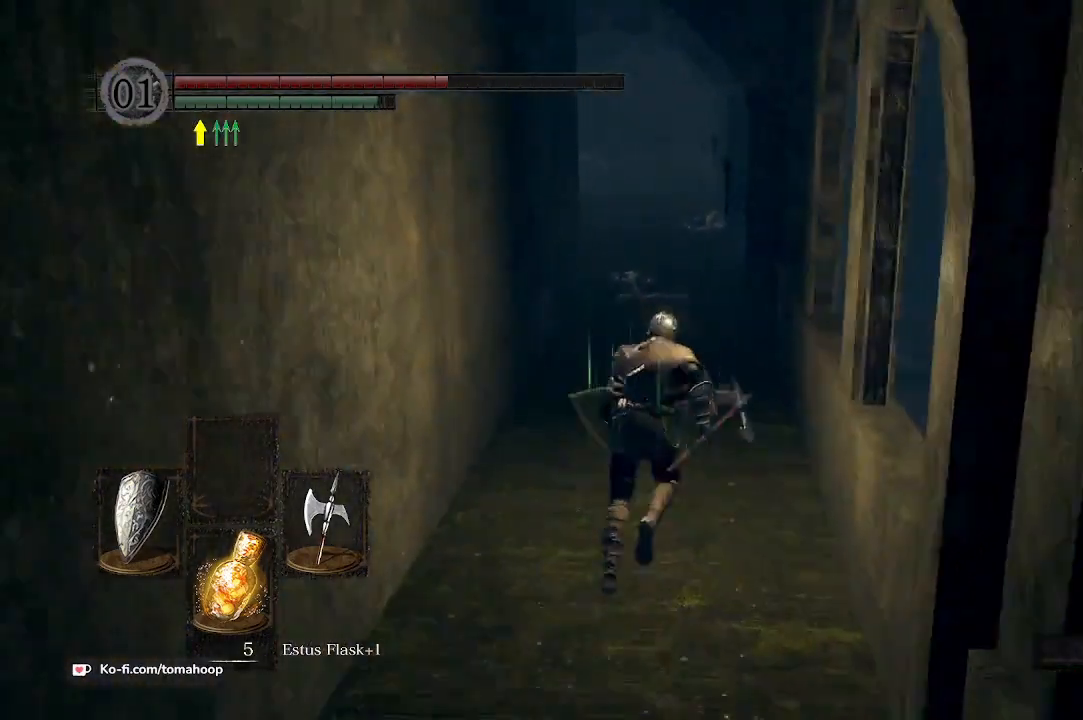
{"buttons": ["B"], "left_stick": "up", "right_stick": "center", "events": []}
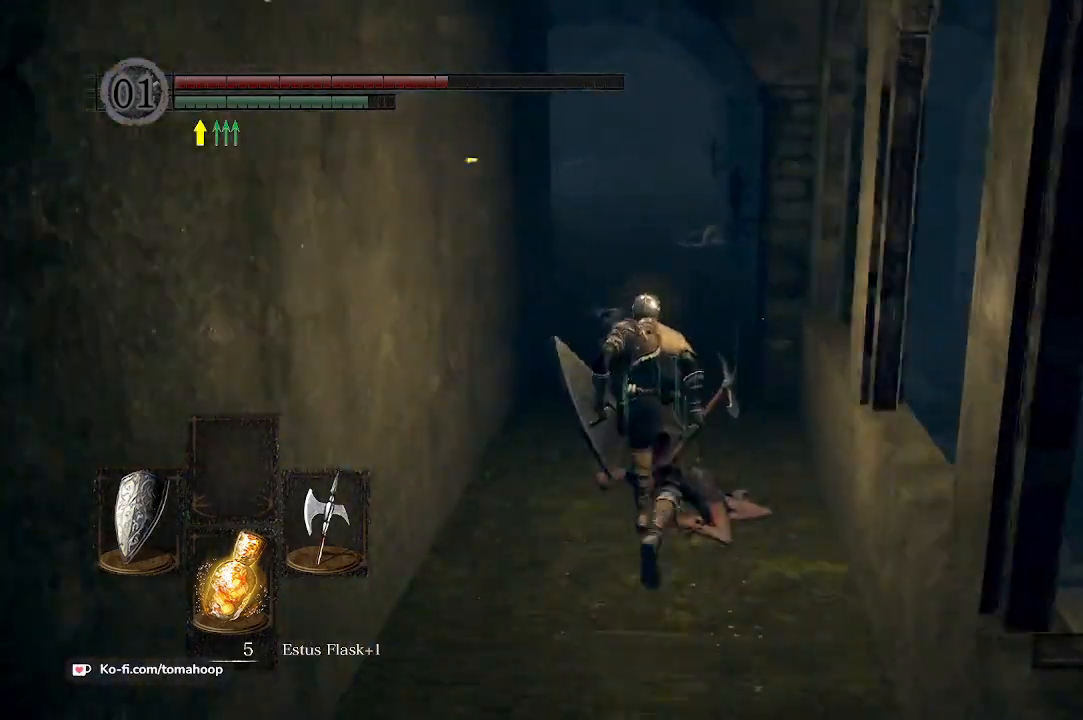
{"buttons": ["B"], "left_stick": "up", "right_stick": "center", "events": [[400, "X", "down"], [467, "X", "up"]]}
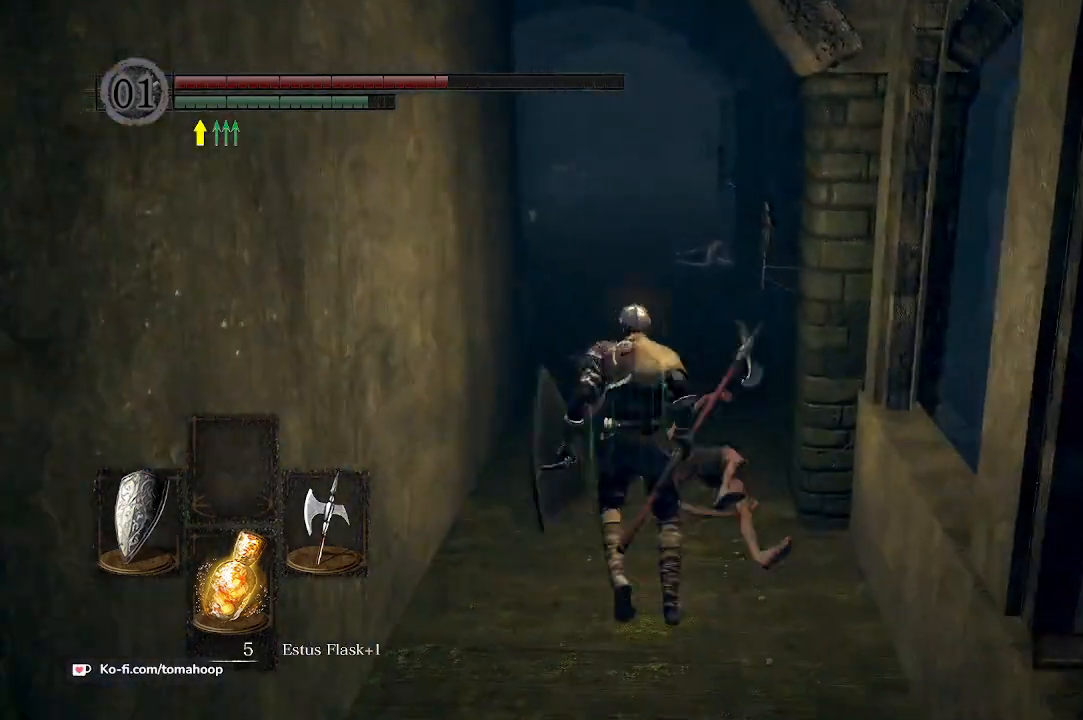
{"buttons": ["B"], "left_stick": "up", "right_stick": "center", "events": [[100, "X", "down"], [200, "X", "up"]]}
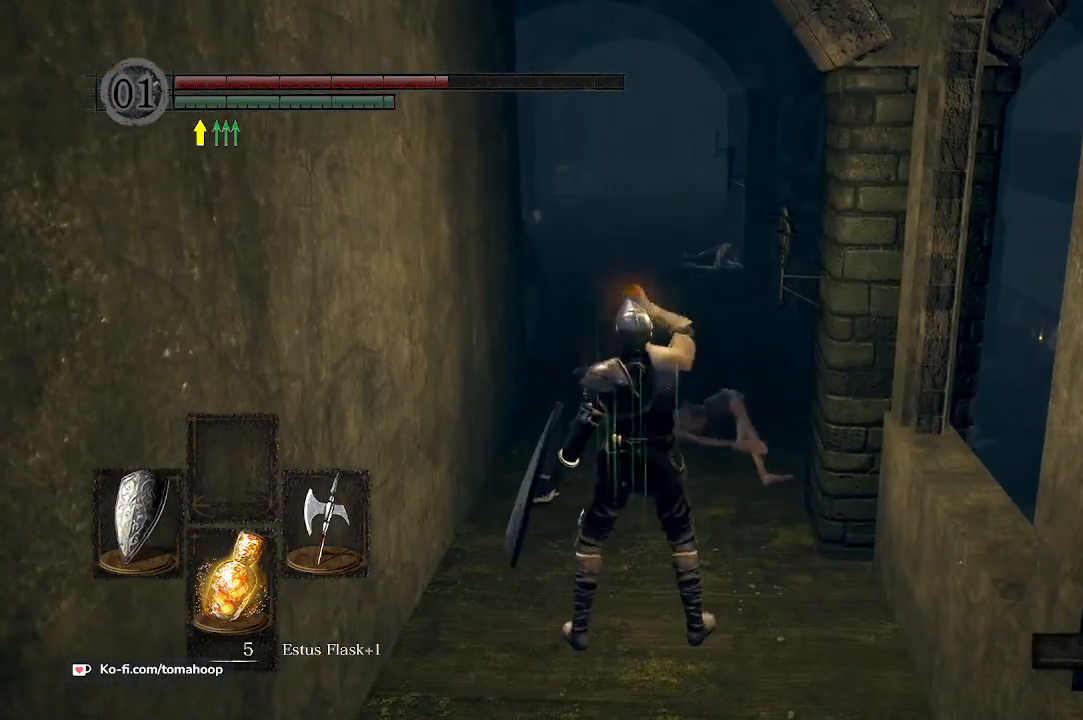
{"buttons": ["B"], "left_stick": "up", "right_stick": "center", "events": []}
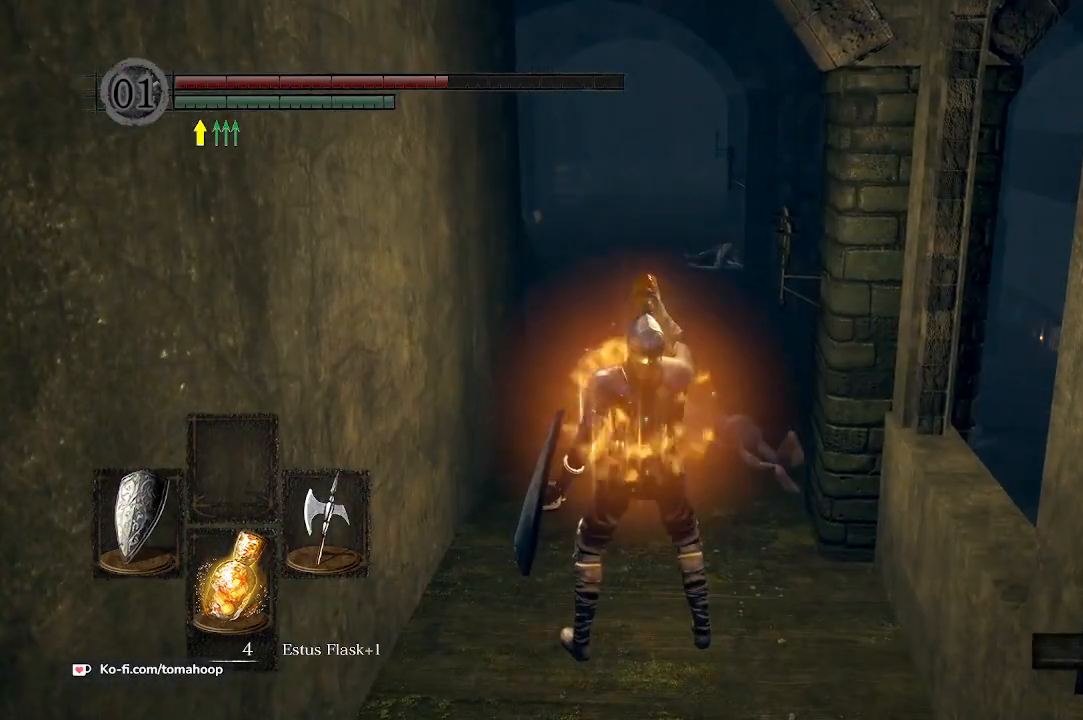
{"buttons": ["B"], "left_stick": "up", "right_stick": "center", "events": []}
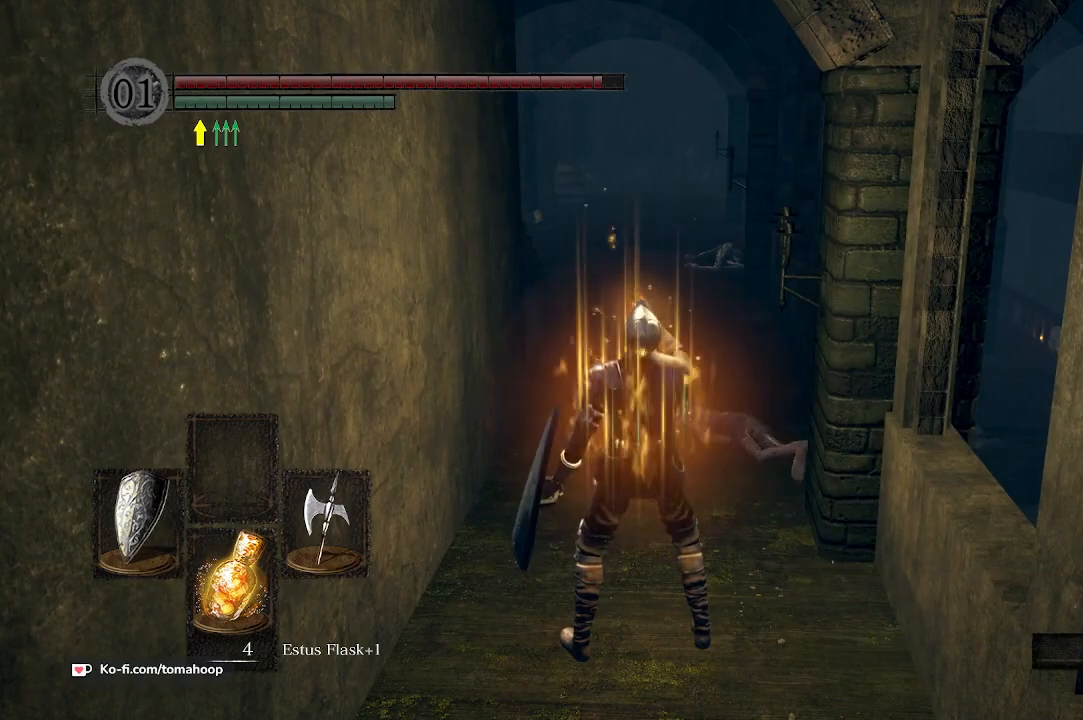
{"buttons": ["B"], "left_stick": "up", "right_stick": "center", "events": []}
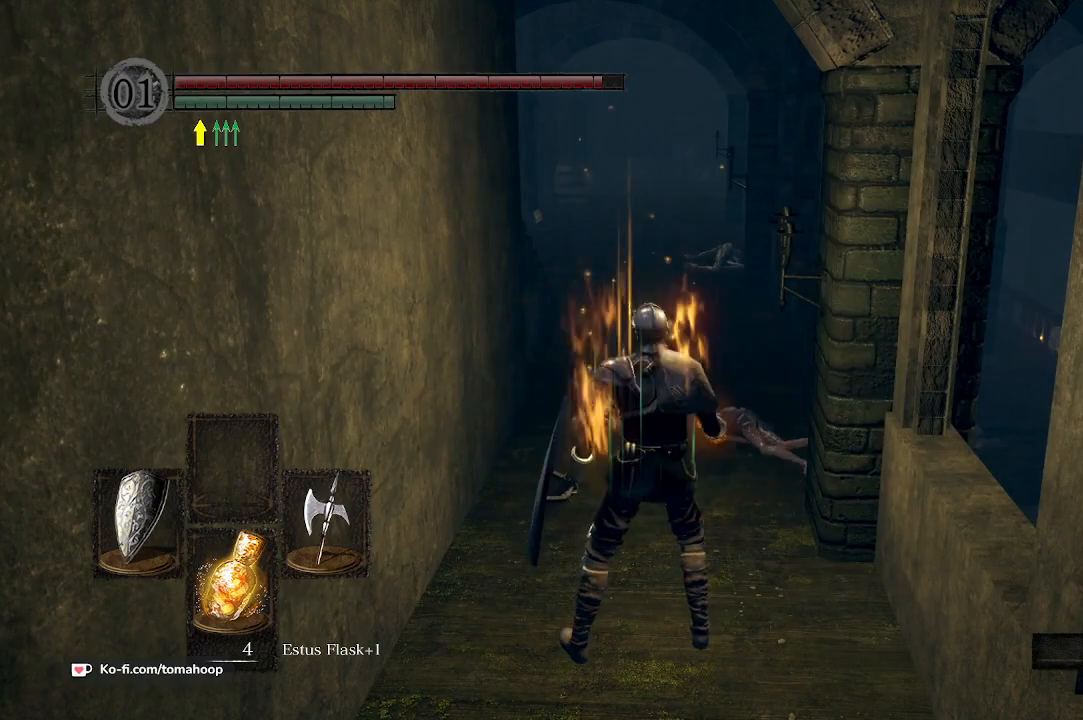
{"buttons": ["B"], "left_stick": "up", "right_stick": "center", "events": []}
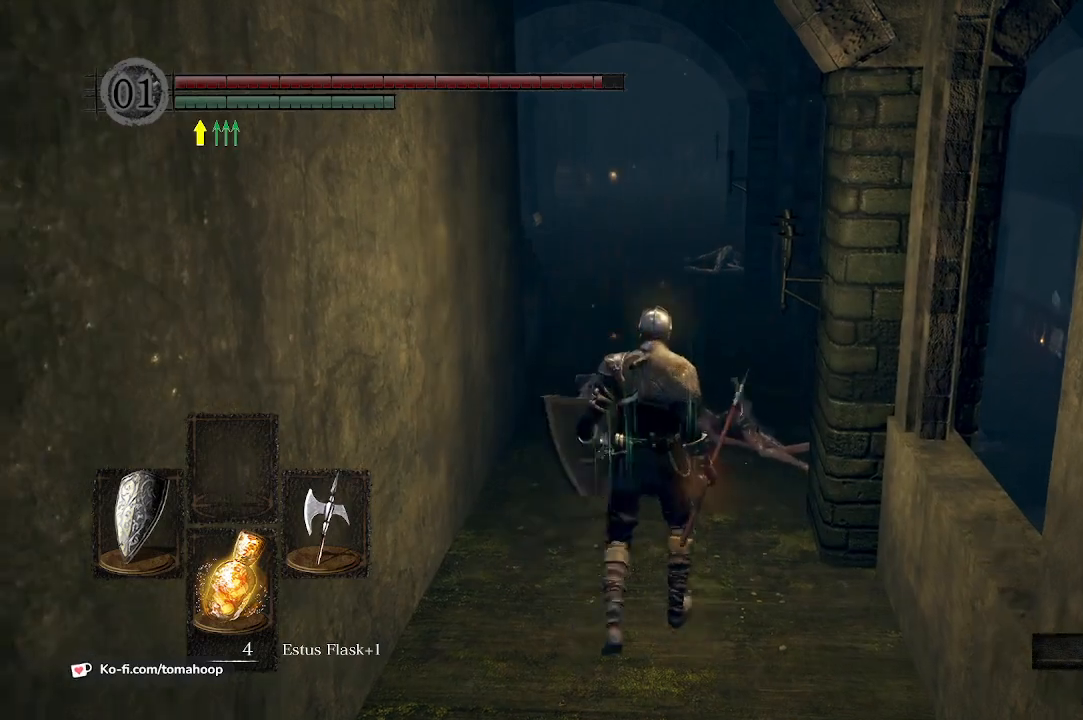
{"buttons": ["B"], "left_stick": "up", "right_stick": "center", "events": []}
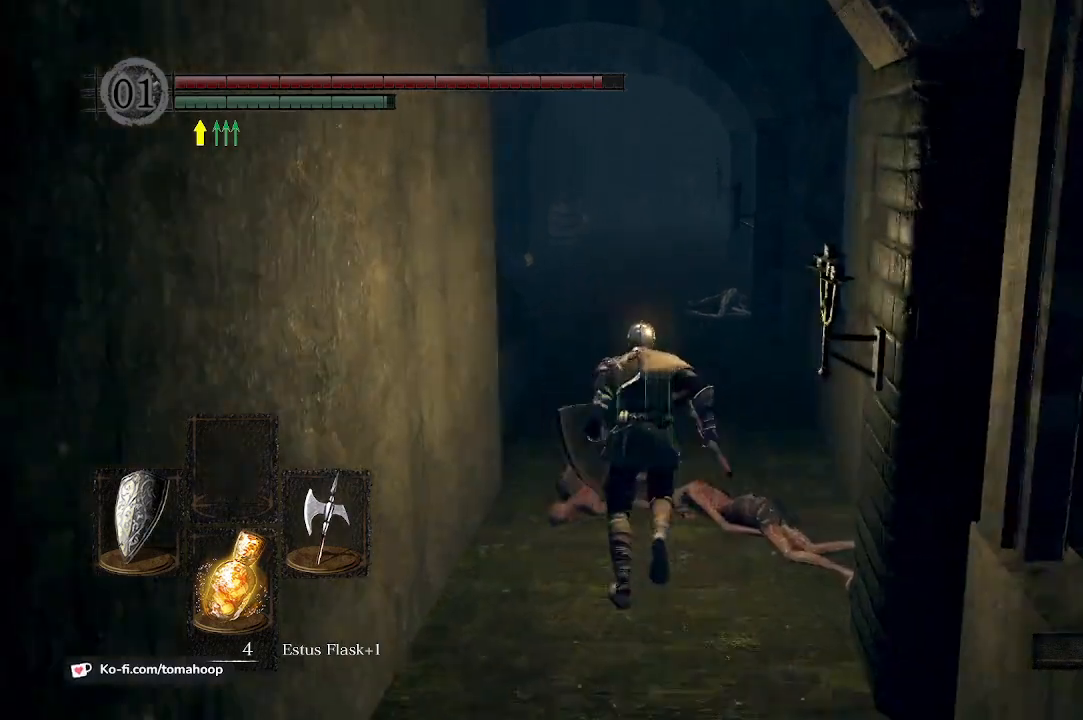
{"buttons": ["B"], "left_stick": "up", "right_stick": "center", "events": []}
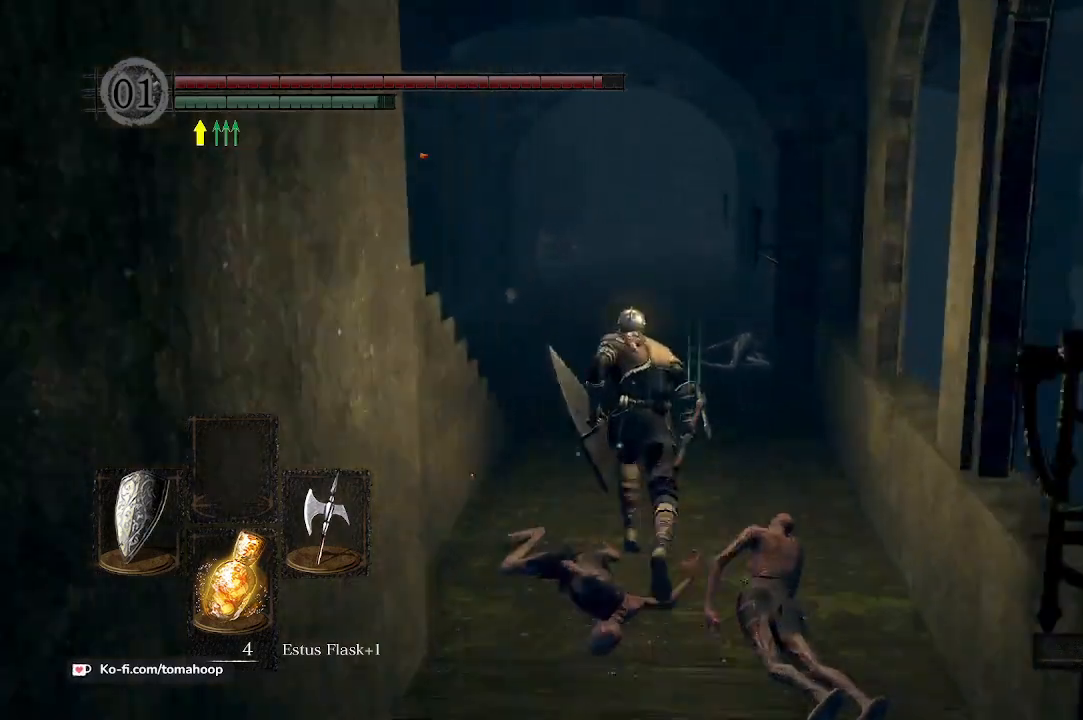
{"buttons": [], "left_stick": "up", "right_stick": "center", "events": [[100, "right_stick", "down"], [367, "right_stick", "center"], [400, "B", "up"]]}
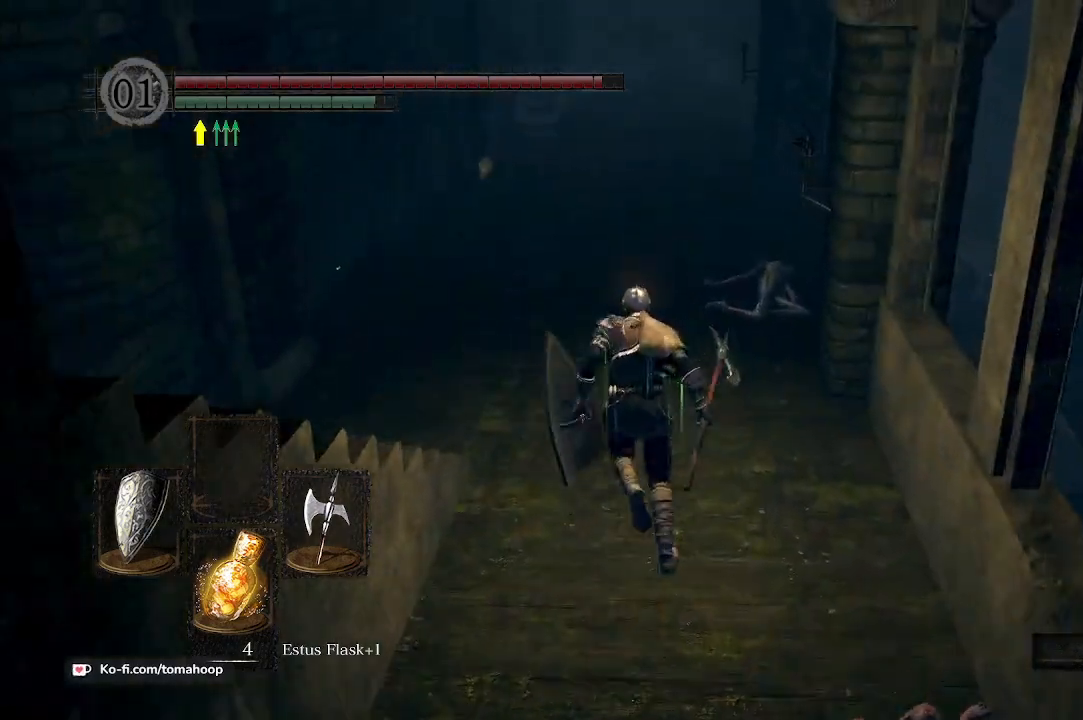
{"buttons": [], "left_stick": "up", "right_stick": "center", "events": [[367, "Y", "down"], [467, "Y", "up"]]}
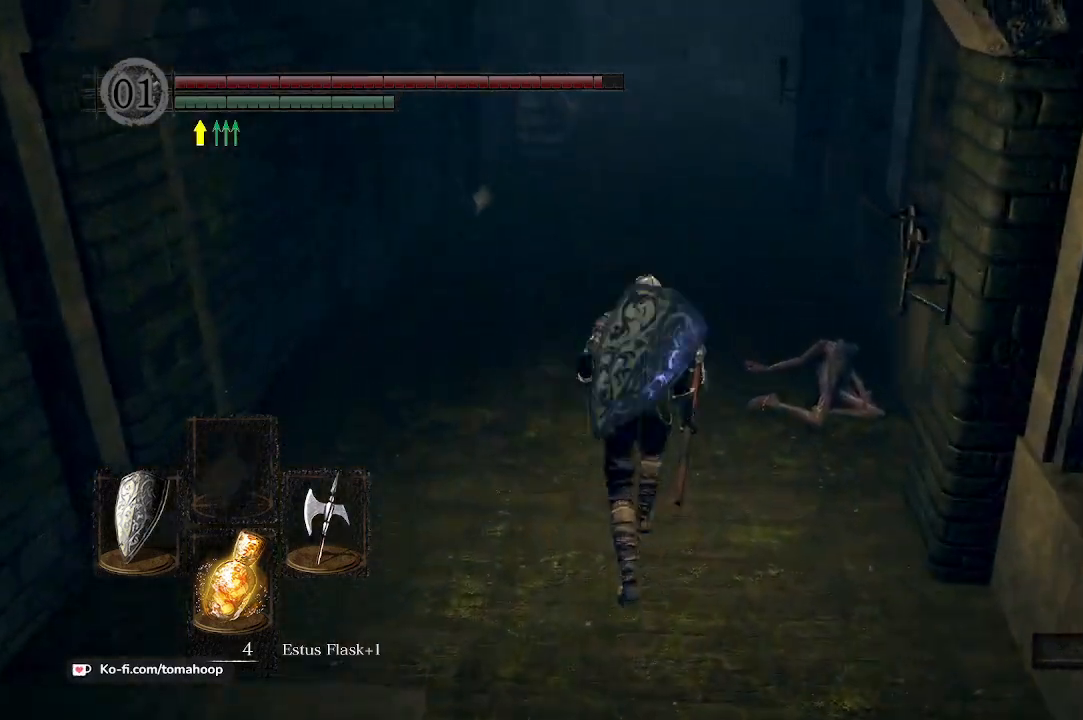
{"buttons": [], "left_stick": "up", "right_stick": "center", "events": [[233, "B", "down"], [300, "B", "up"]]}
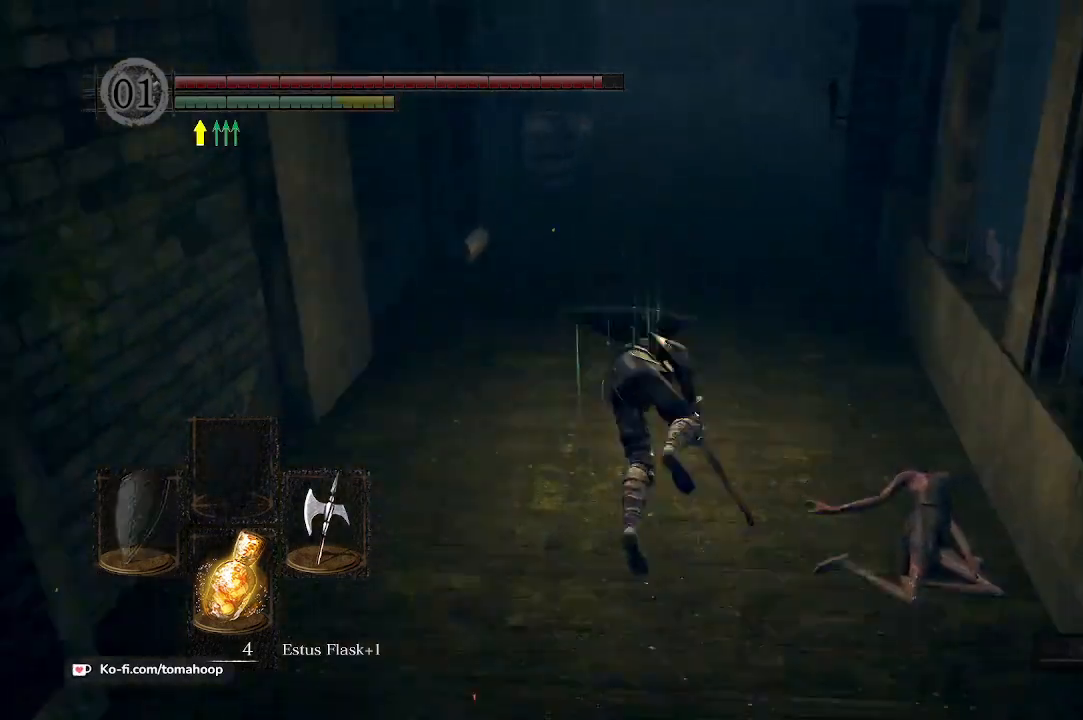
{"buttons": [], "left_stick": "up", "right_stick": "right", "events": [[400, "right_stick", "right"]]}
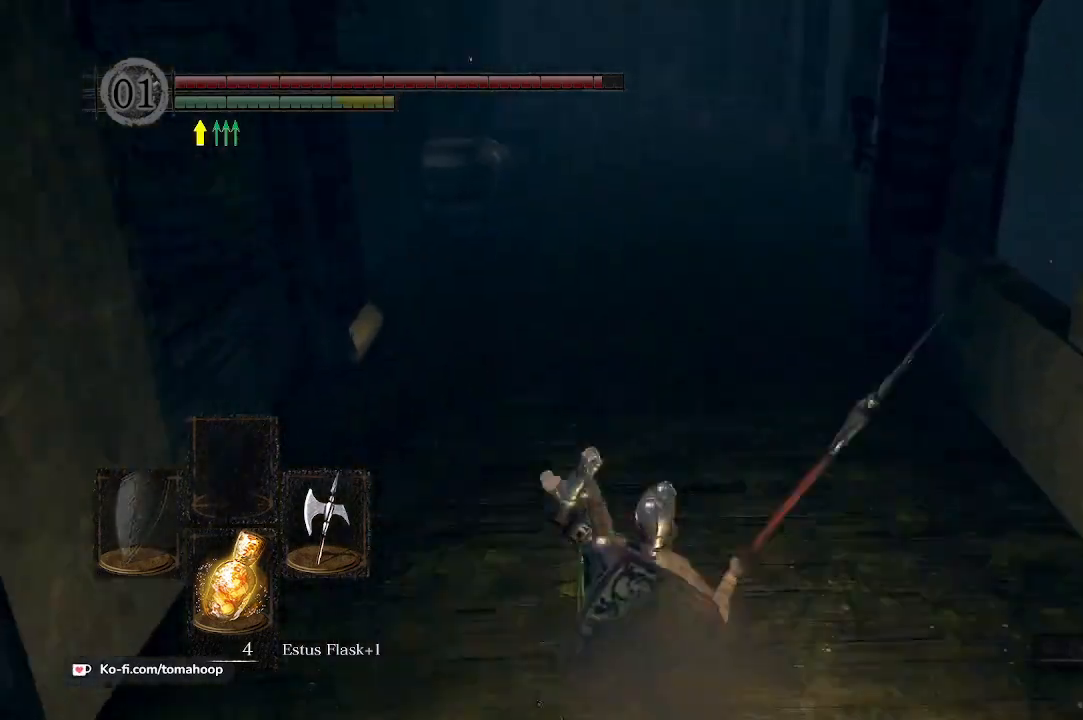
{"buttons": ["B"], "left_stick": "up", "right_stick": "right", "events": [[67, "B", "down"], [67, "right_stick", "center"], [467, "right_stick", "right"]]}
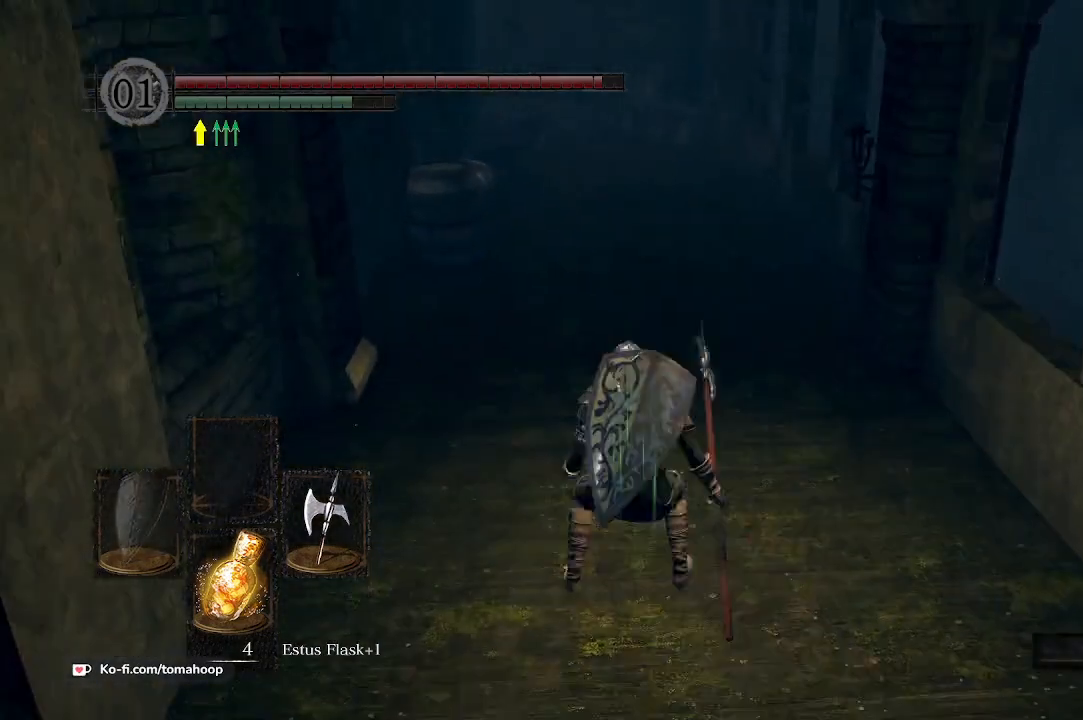
{"buttons": ["B"], "left_stick": "up", "right_stick": "down-right", "events": [[167, "right_stick", "down-right"]]}
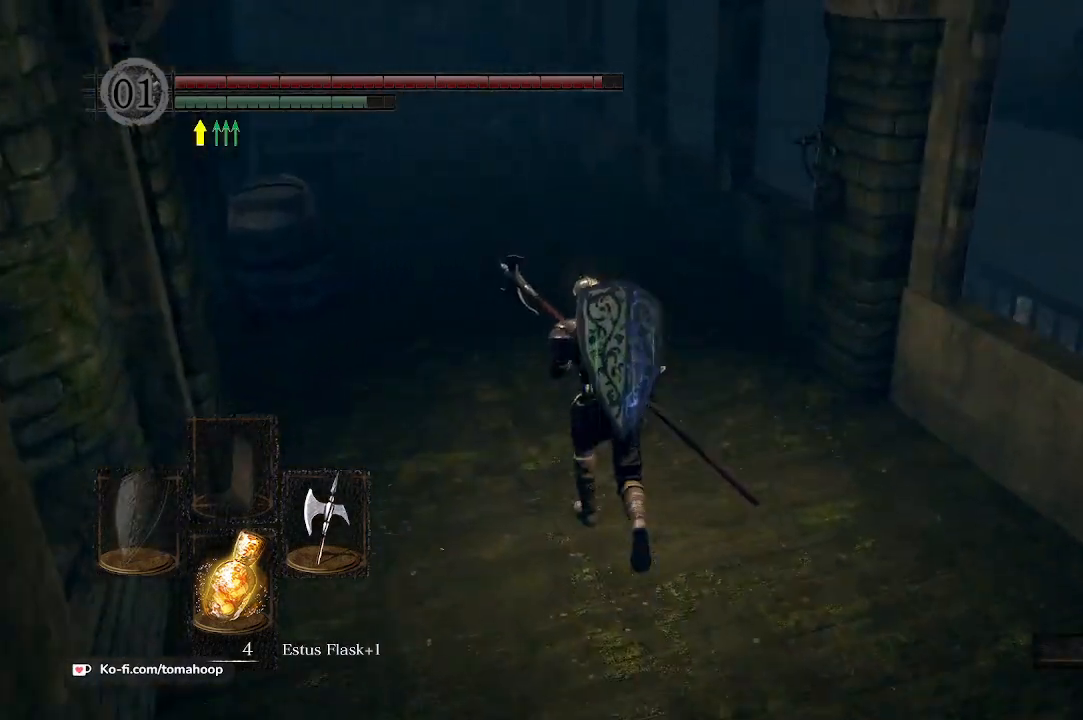
{"buttons": ["B"], "left_stick": "up", "right_stick": "down-right", "events": []}
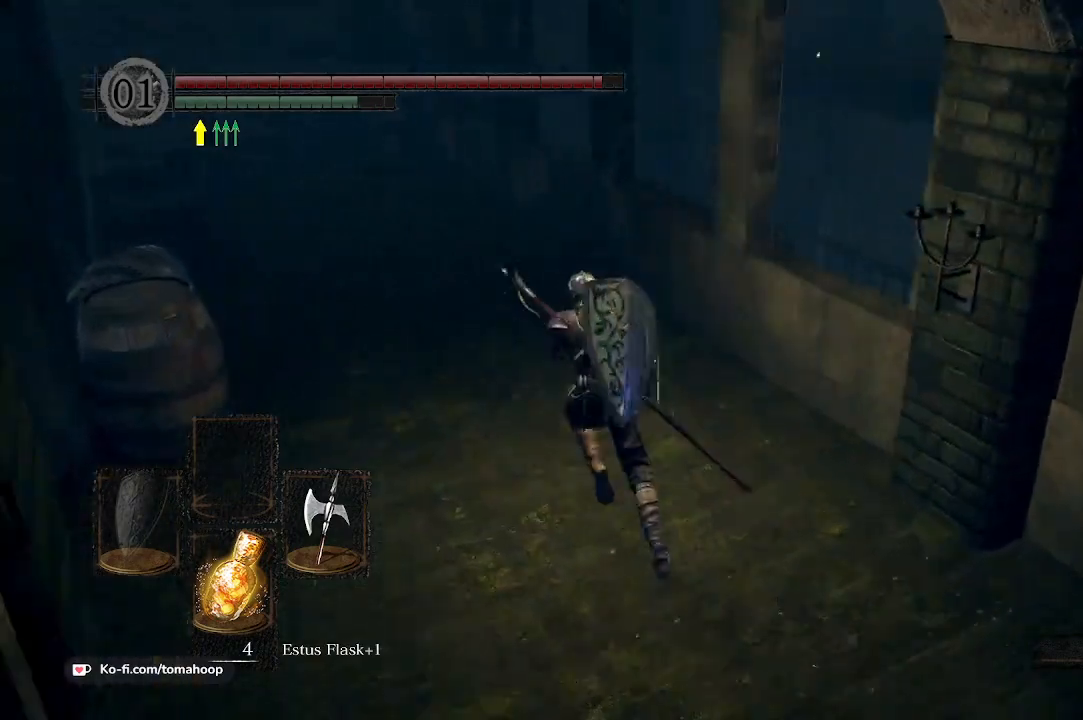
{"buttons": ["B"], "left_stick": "up-left", "right_stick": "down-right", "events": [[267, "B", "up"], [333, "left_stick", "up-left"], [433, "B", "down"]]}
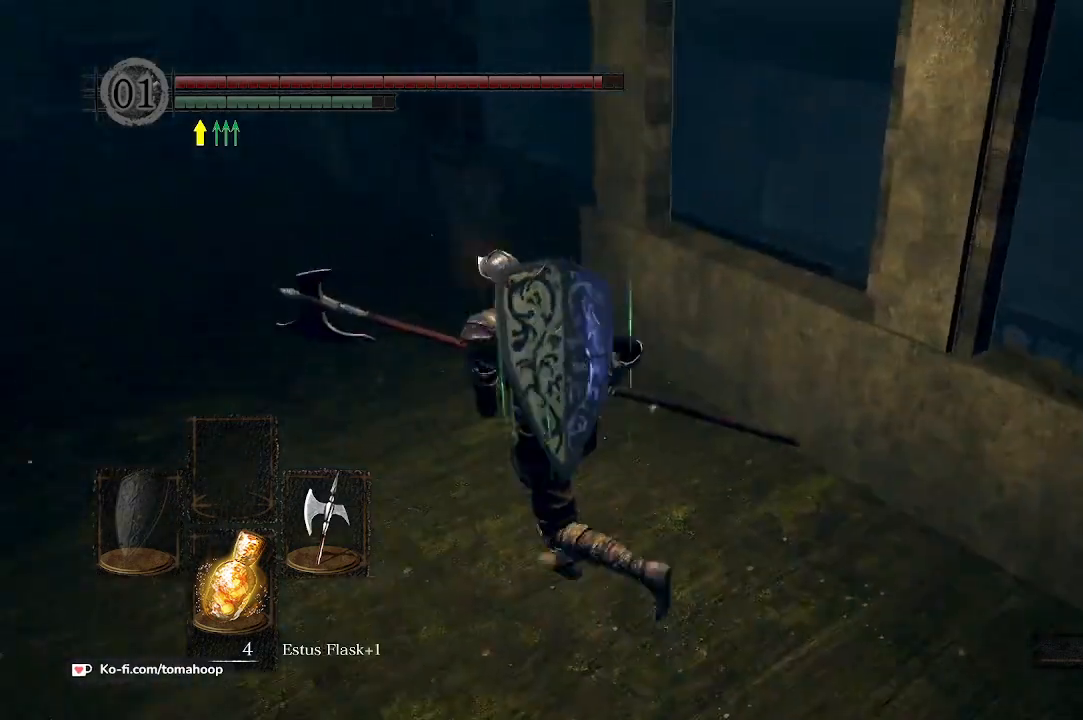
{"buttons": ["B"], "left_stick": "up-left", "right_stick": "down-right", "events": []}
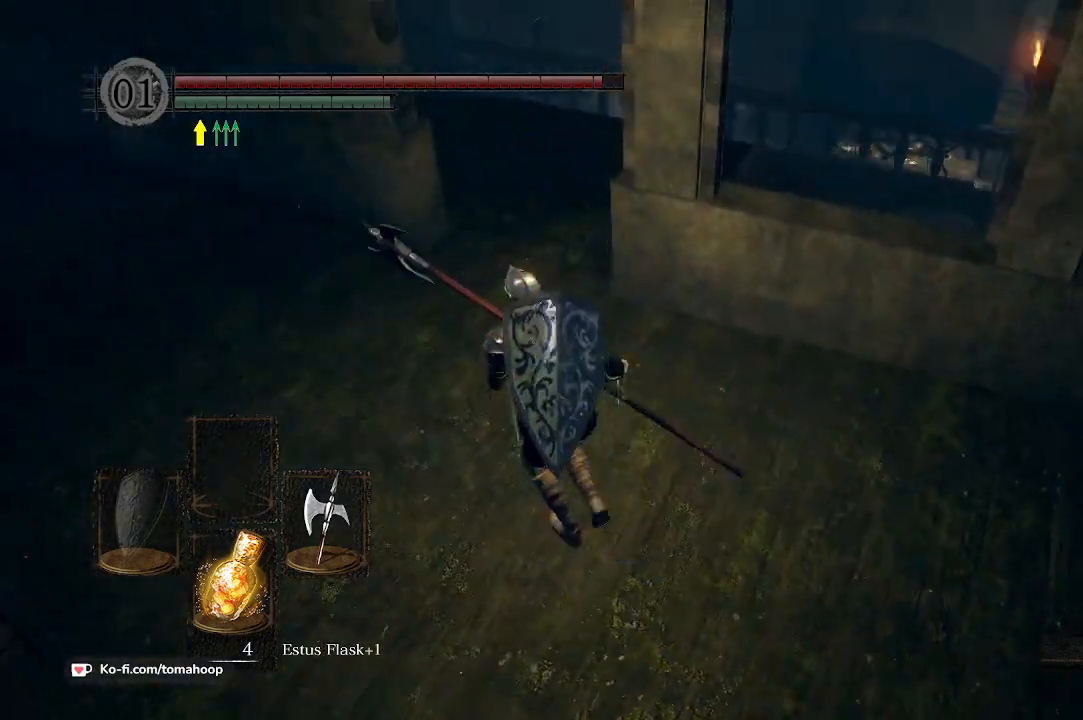
{"buttons": ["B"], "left_stick": "up", "right_stick": "down-right", "events": [[267, "left_stick", "up"]]}
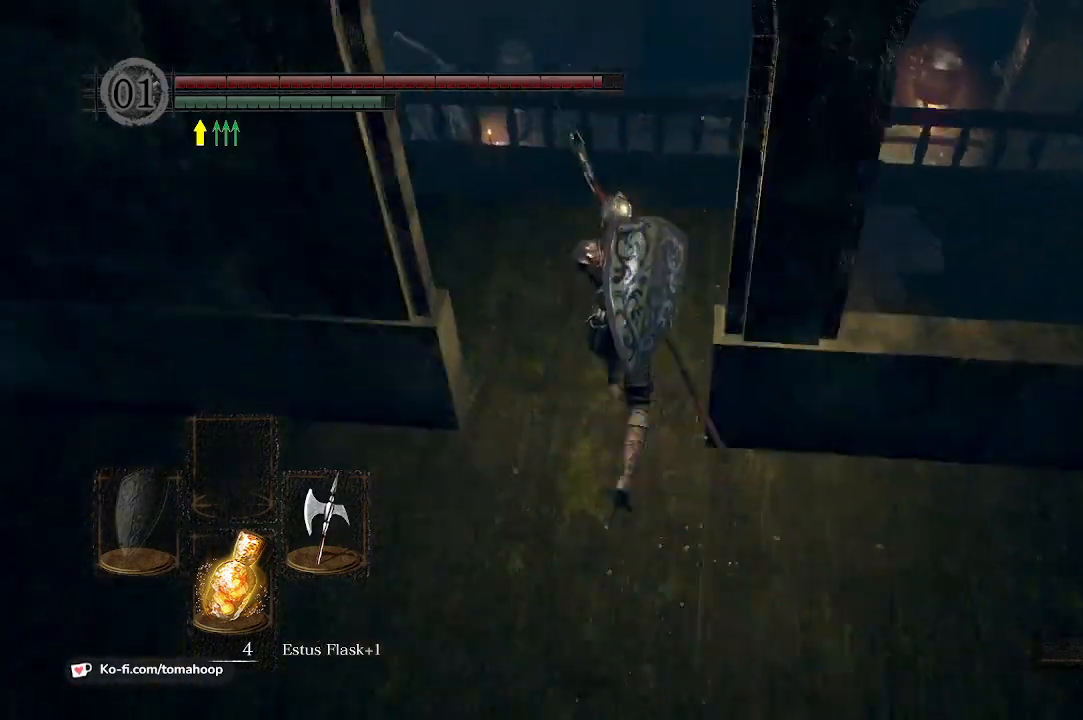
{"buttons": ["B", "L3"], "left_stick": "up", "right_stick": "down", "events": [[400, "L3", "down"], [400, "right_stick", "down"]]}